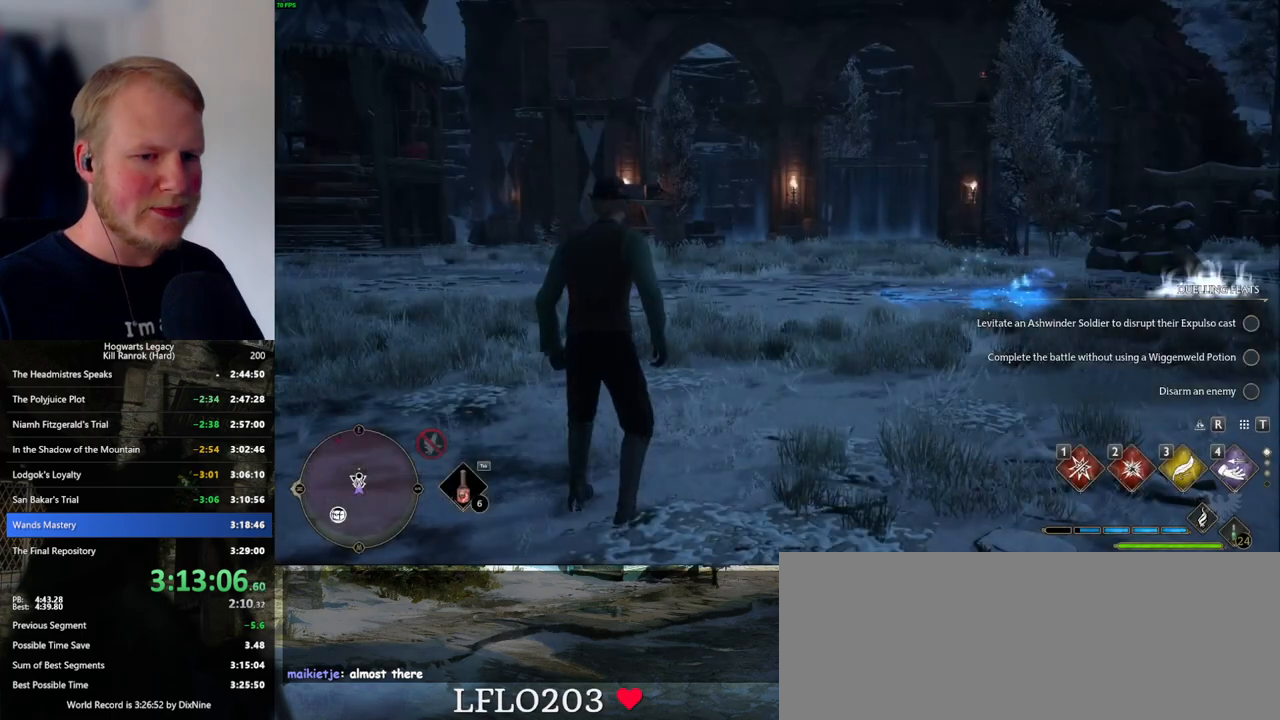
Gameplay with keyboard and mouse; each line is a JSON object with the keys and mouse buttons held at the frame after it. "events" lists presses ("down") and releases ("up") of ".", "/", "0", "1", "2", "3", "4", "5", "6", "7", "8", "9", "a", "alt_l", "alt_r", "b", "backslash", "backspace", "c", "caps_lock", "comma", "ctrl_l", "ctrl_r", "d", "e", "equals", "escape", "f", "f1", "f10", "f11", "f12", "f2", "f3", "f4", "f5", "f6", "f7", "f8", "f9", "g", "h", "i", "j", "k", "l", "lbracket", "m", "minus", "n", "o", "p", "q", "quote", "r", "rbracket", "return", "s", "semicolon", "shift_l", "shift_r", "space", "super_l", "super_r", "t", "tab", "tilde", "u", "v", "w", "x", "y", "z", "mouse_left", "mouse_wheel", "mouse_right", "mouse_mb4" and "mouse_mb5" between this image and that frame as [ms after this image, input, new state], when the widget could be followed in between. "mouse_left", "mouse_wheel", "mouse_right", "mouse_mb4", "mouse_mb5" = the "left", "wheel", "right", "mb4", "mb5" buttons of the "mouse" list. No other keys are recorded. "wheel" means that the mouse wheel is clicked or scrolled. Mouse movement is not recorded.
{"keys": ["d", "w"], "mouse": [], "events": [[50, "mouse_wheel", "down"], [383, "mouse_wheel", "up"], [383, "w", "down"], [466, "d", "down"]]}
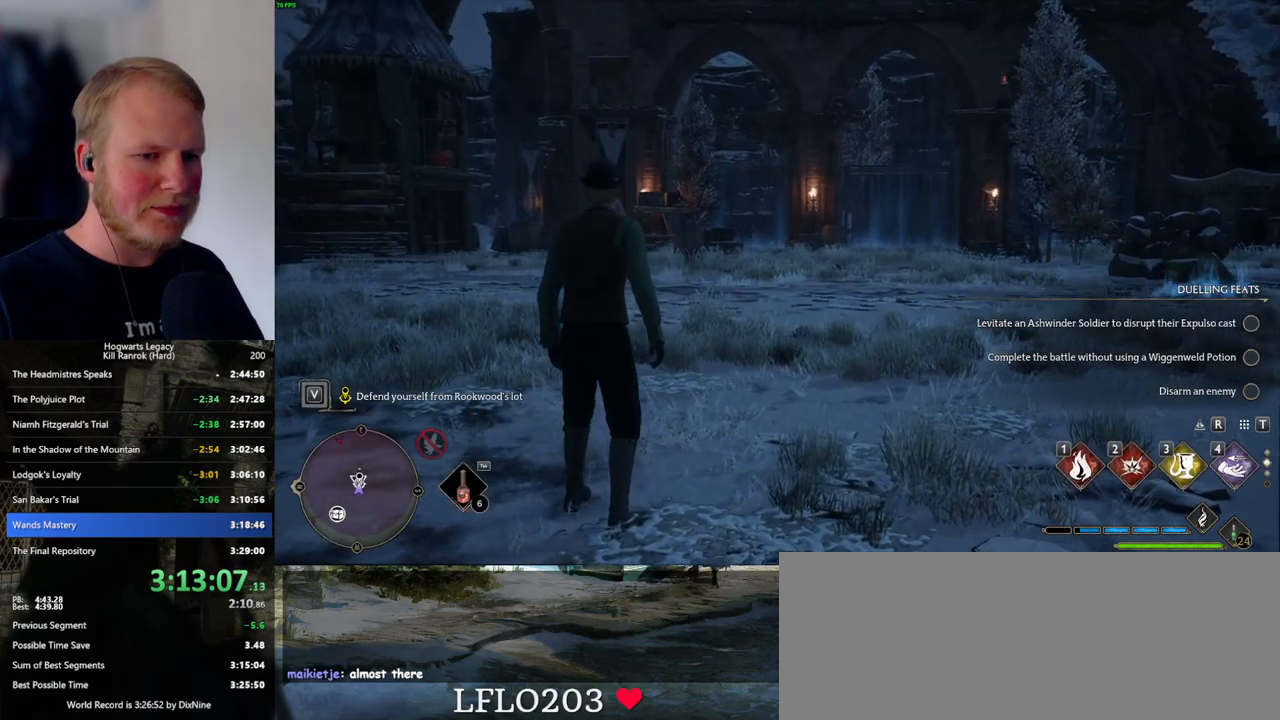
{"keys": ["w"], "mouse": [], "events": [[200, "shift_l", "down"], [283, "d", "up"], [333, "shift_l", "up"]]}
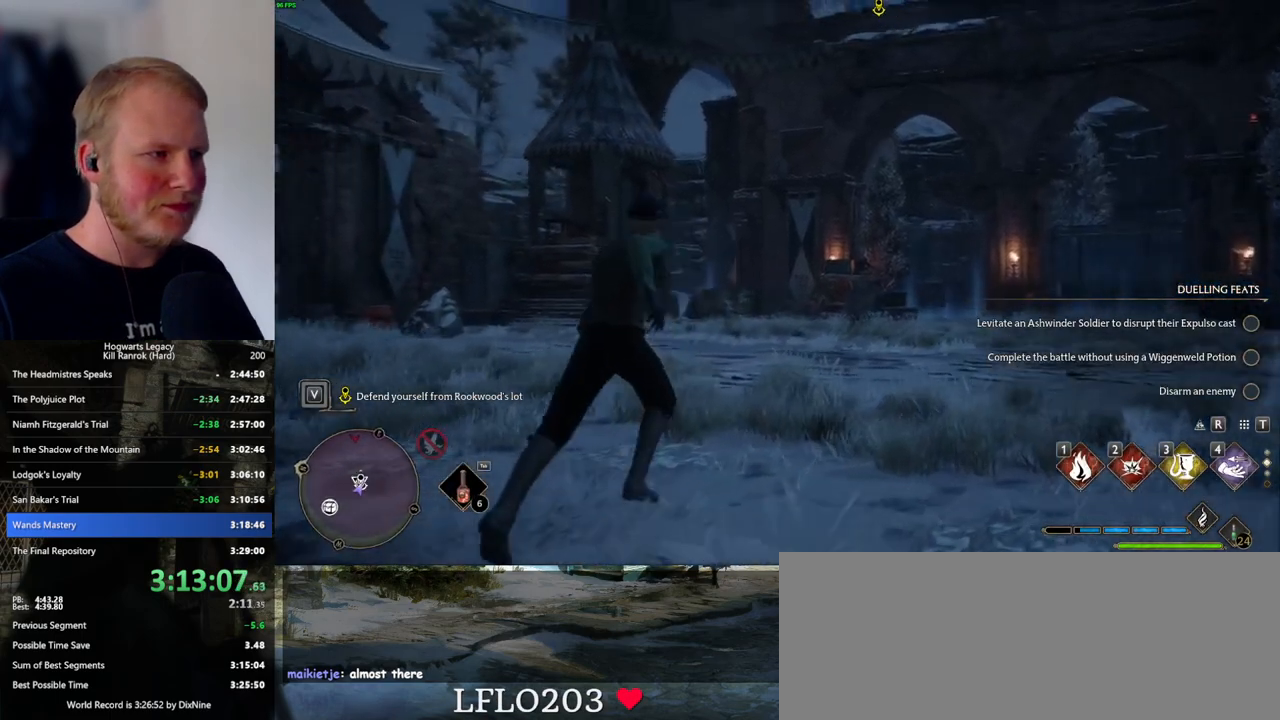
{"keys": ["w"], "mouse": [], "events": []}
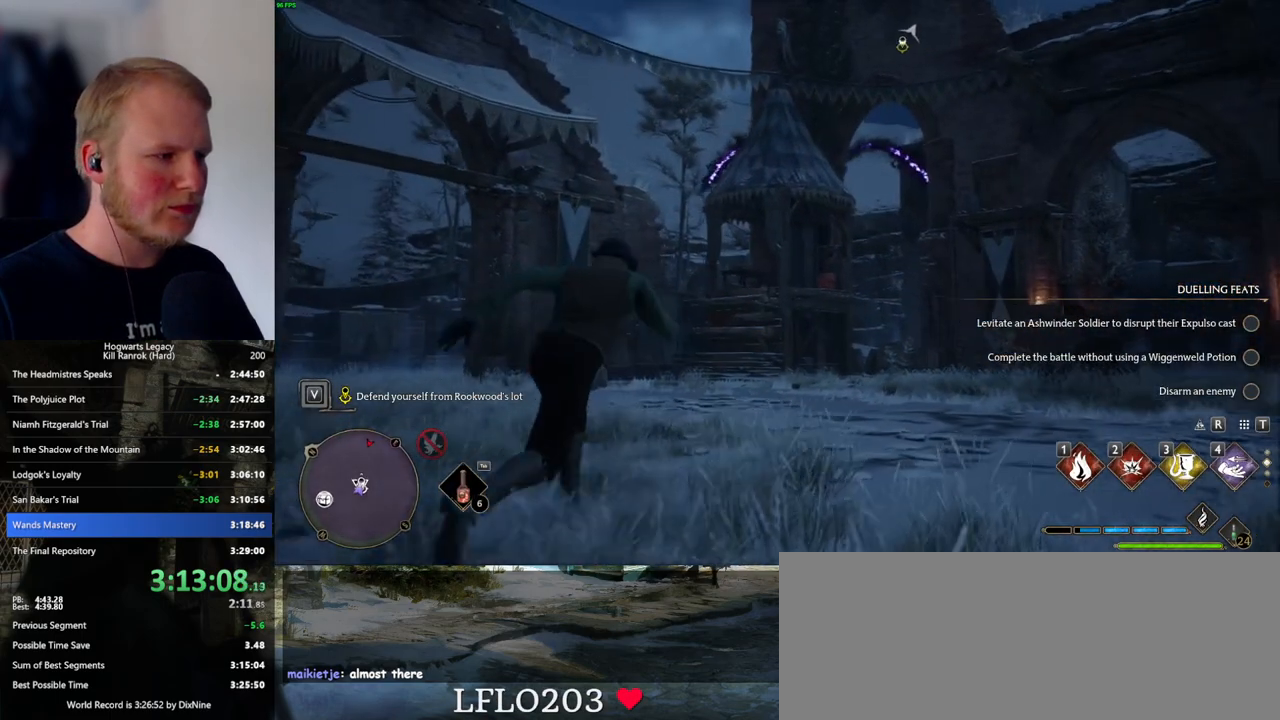
{"keys": ["w"], "mouse": [], "events": [[116, "a", "down"], [183, "a", "up"]]}
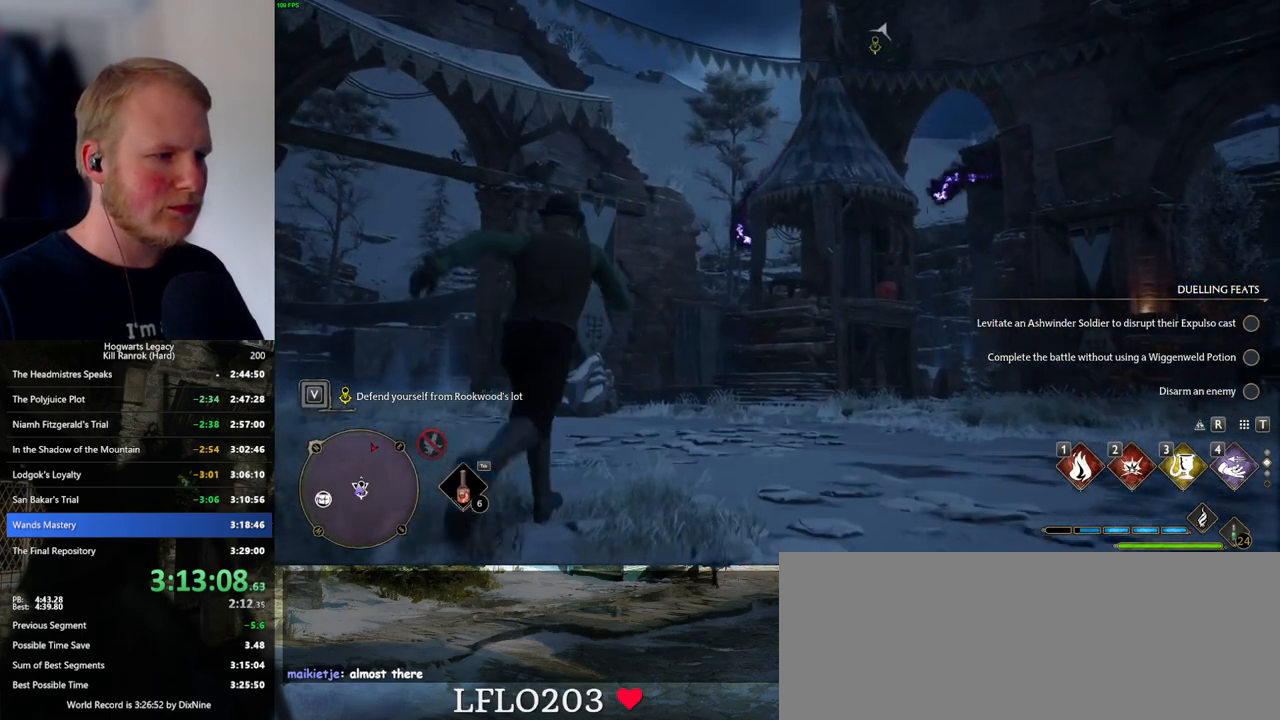
{"keys": ["w"], "mouse": [], "events": []}
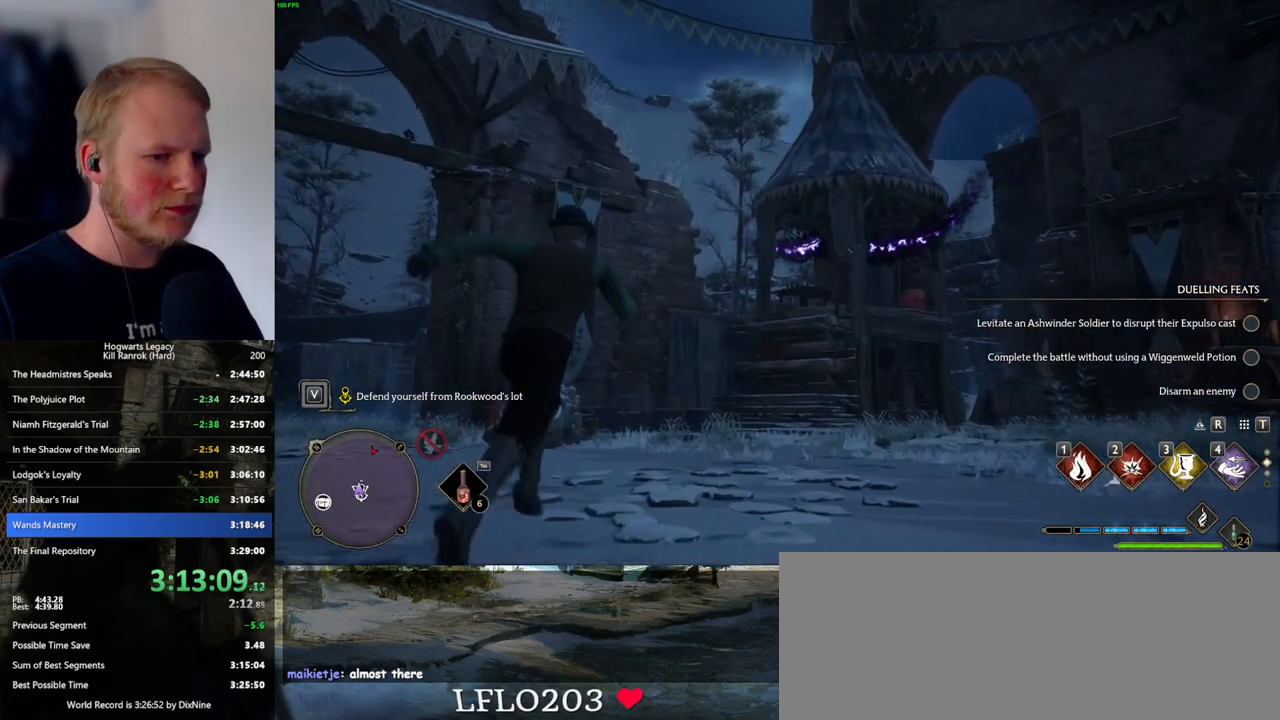
{"keys": [], "mouse": [], "events": [[116, "w", "up"]]}
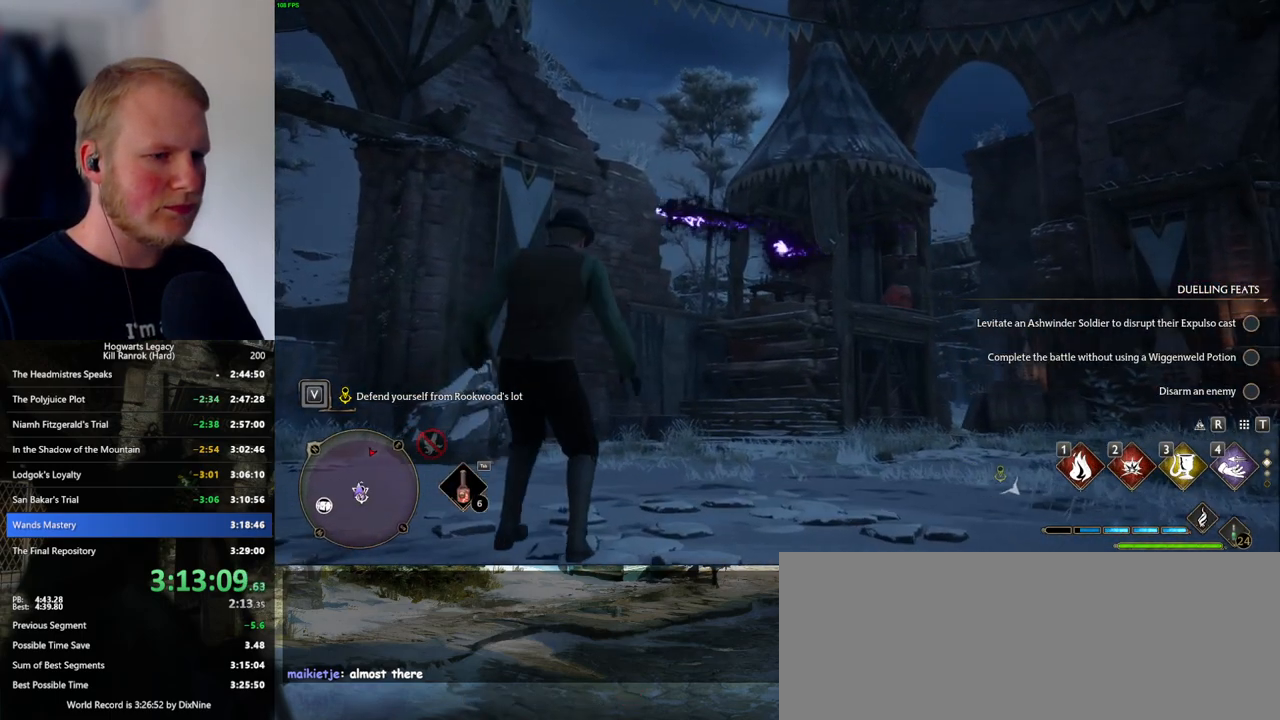
{"keys": [], "mouse": [], "events": [[250, "w", "down"], [383, "w", "up"]]}
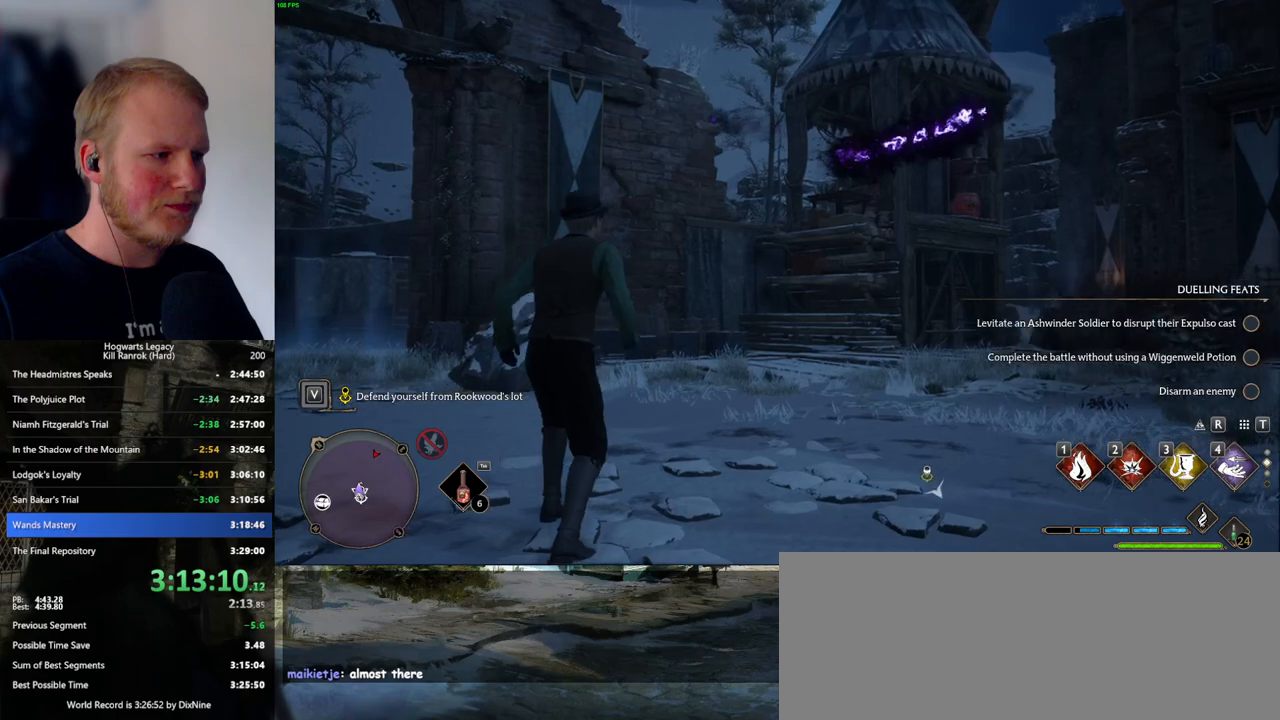
{"keys": [], "mouse": [], "events": [[266, "w", "down"], [433, "w", "up"]]}
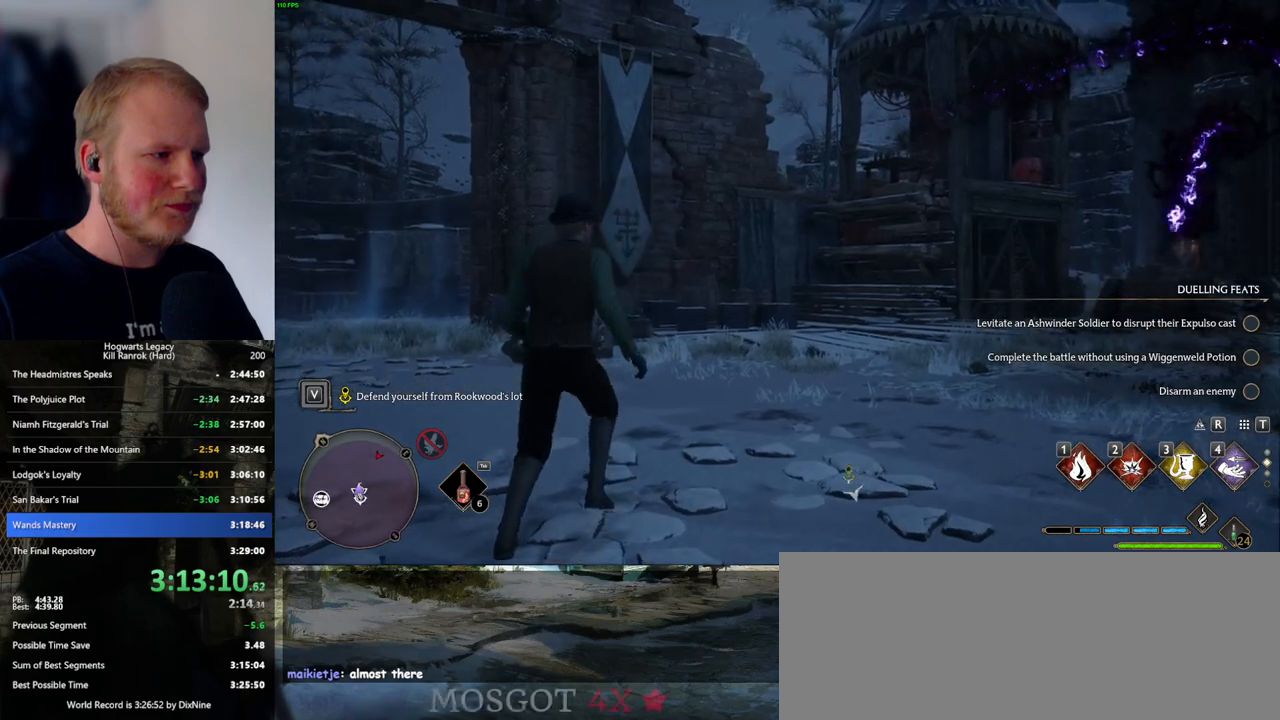
{"keys": [], "mouse": [], "events": []}
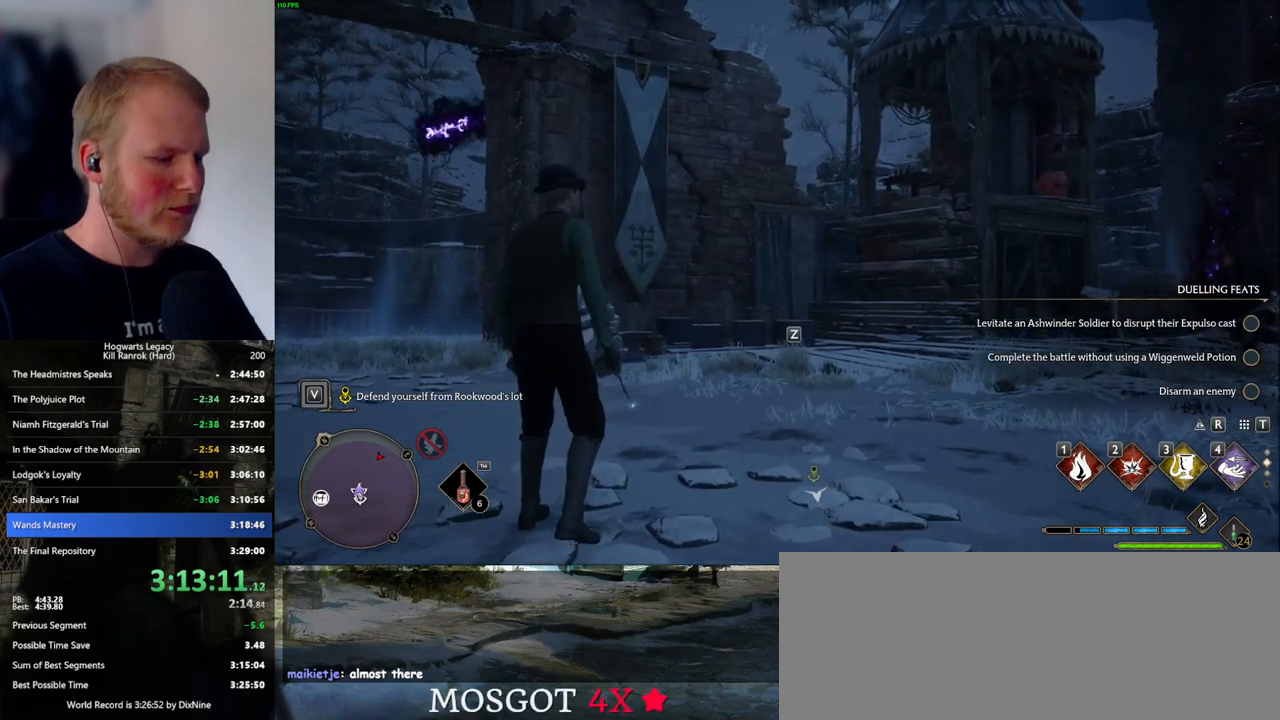
{"keys": [], "mouse": [], "events": []}
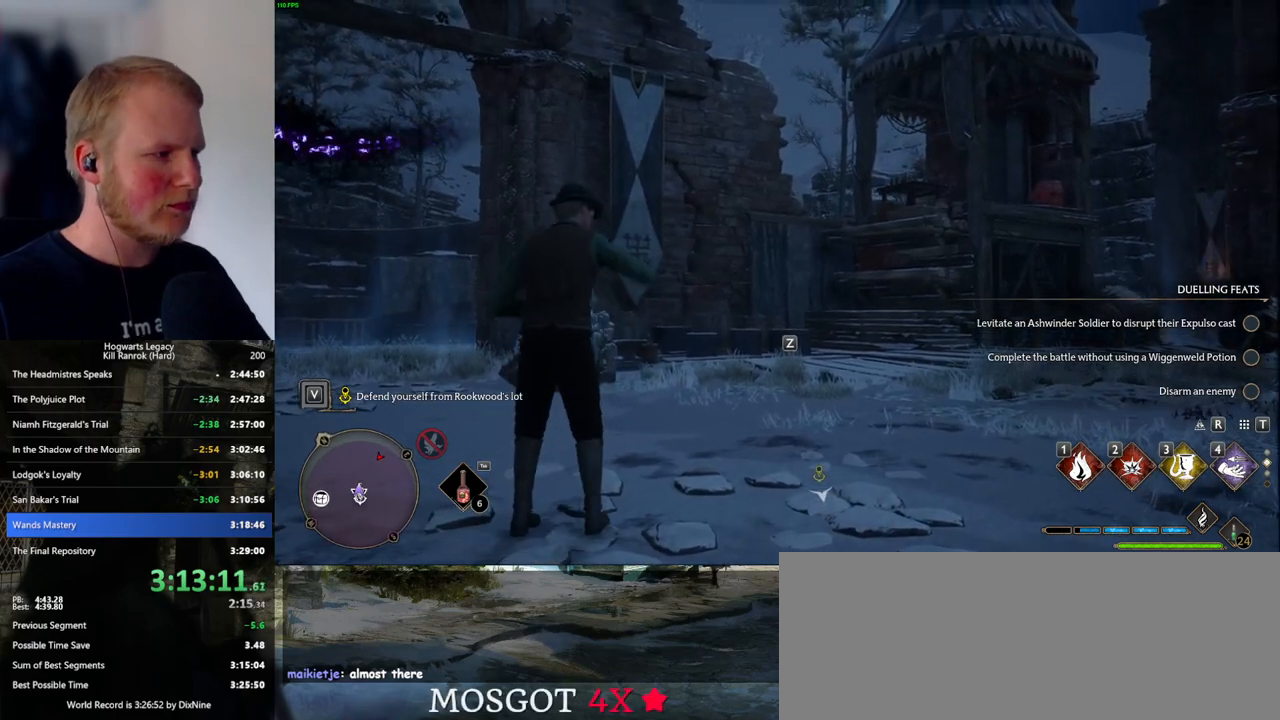
{"keys": [], "mouse": [], "events": []}
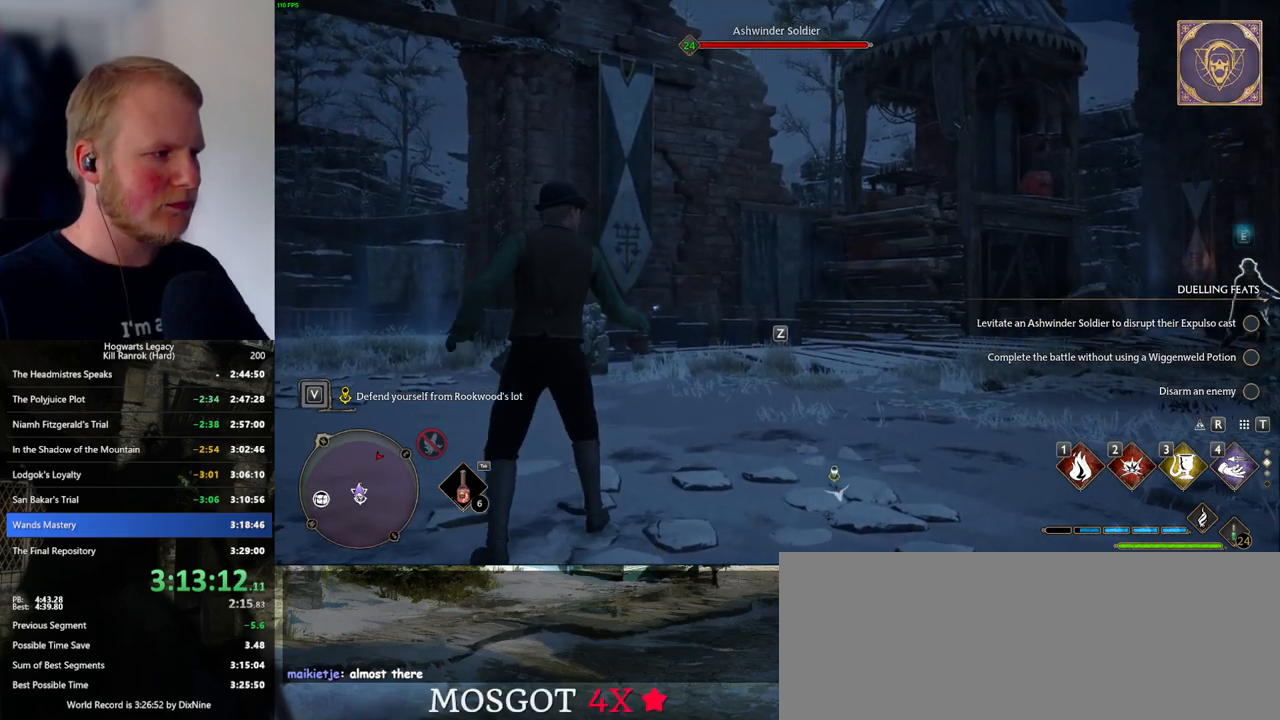
{"keys": [], "mouse": [], "events": []}
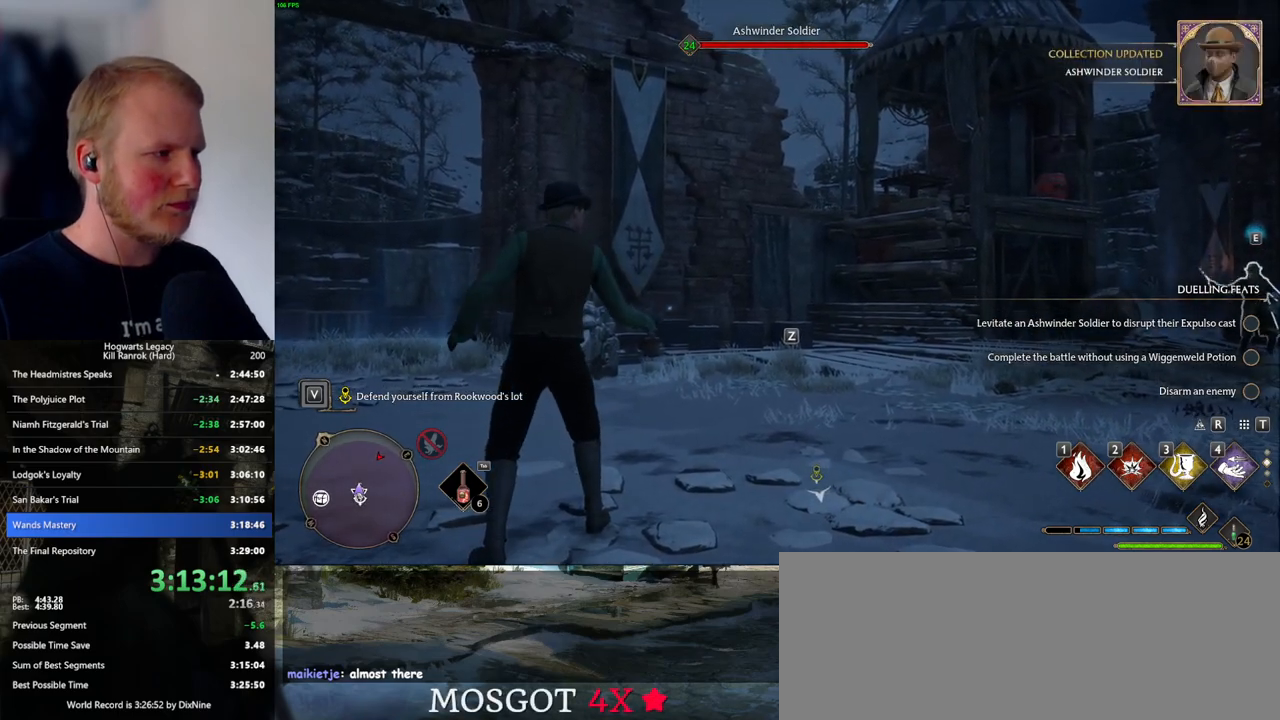
{"keys": [], "mouse": [], "events": []}
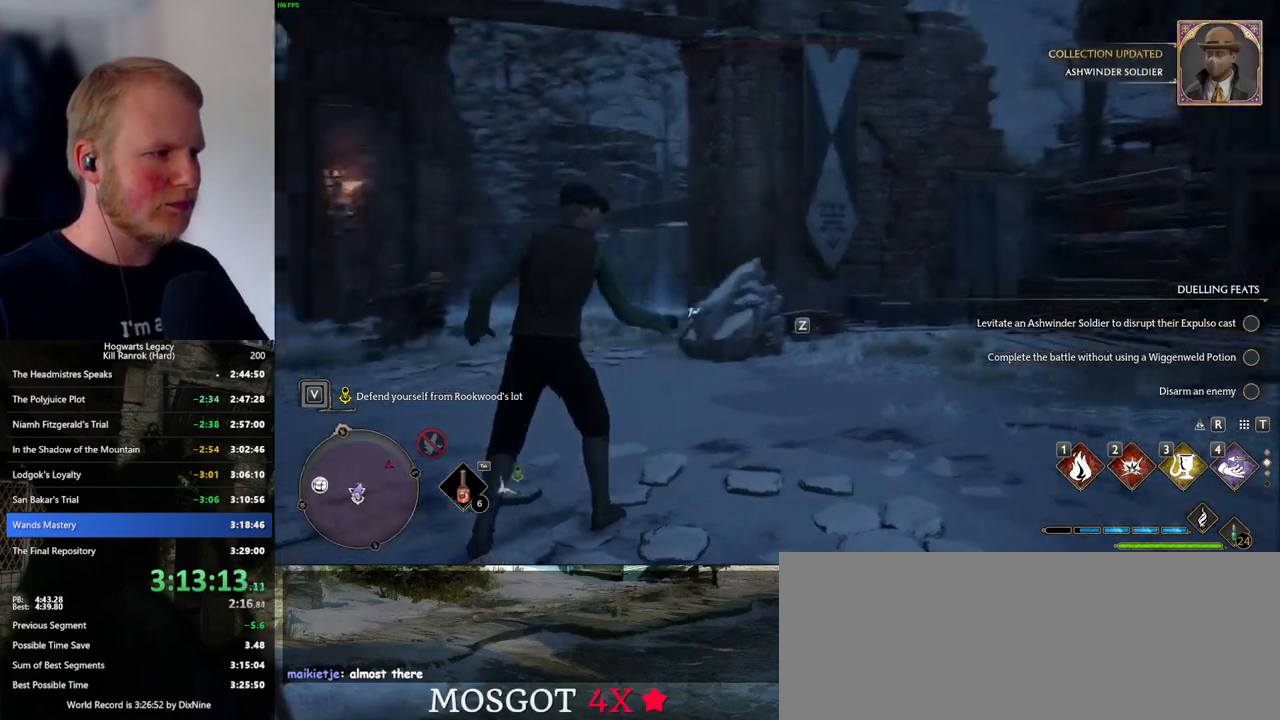
{"keys": [], "mouse": [], "events": [[250, "3", "down"], [350, "3", "up"]]}
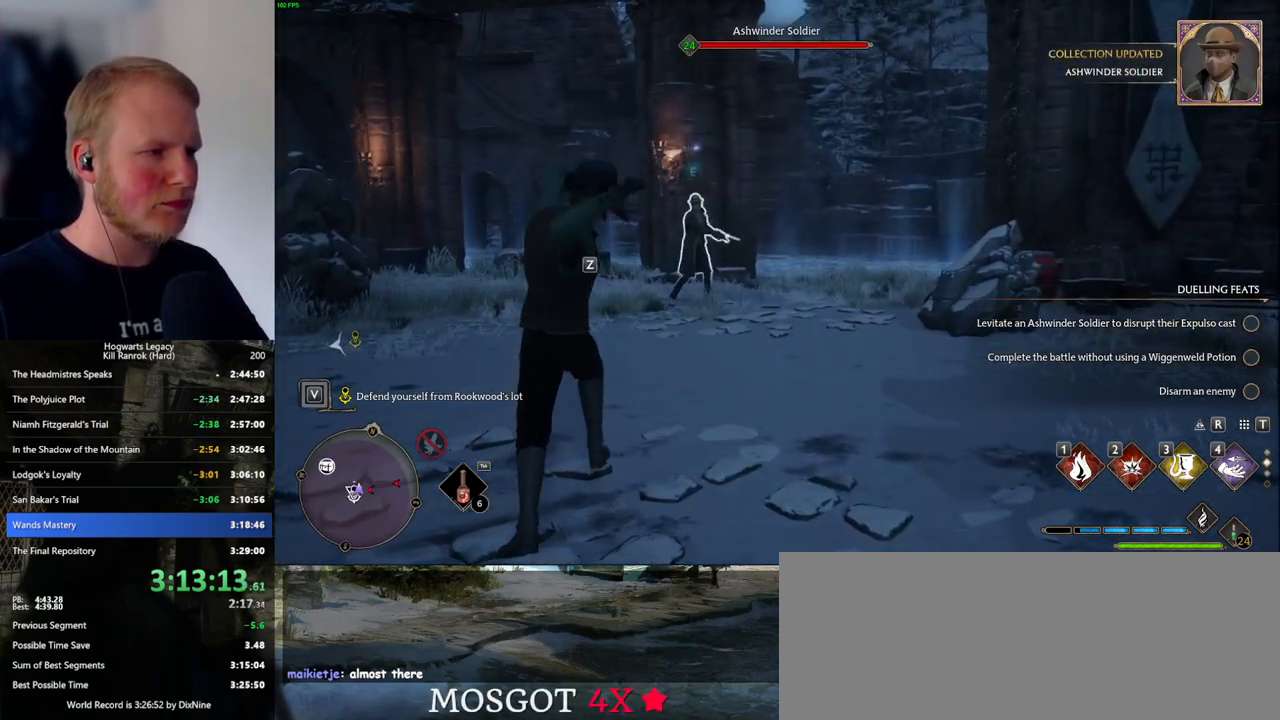
{"keys": ["z"], "mouse": [], "events": [[483, "z", "down"]]}
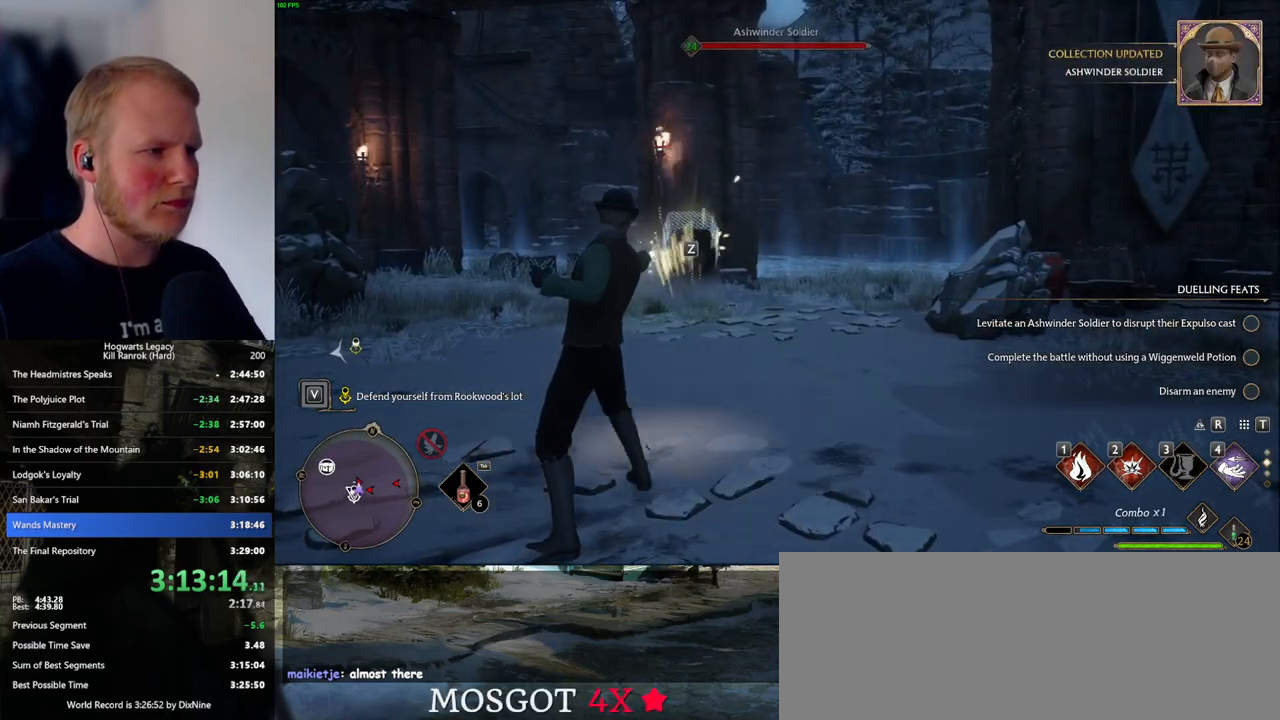
{"keys": [], "mouse": [], "events": [[100, "z", "up"]]}
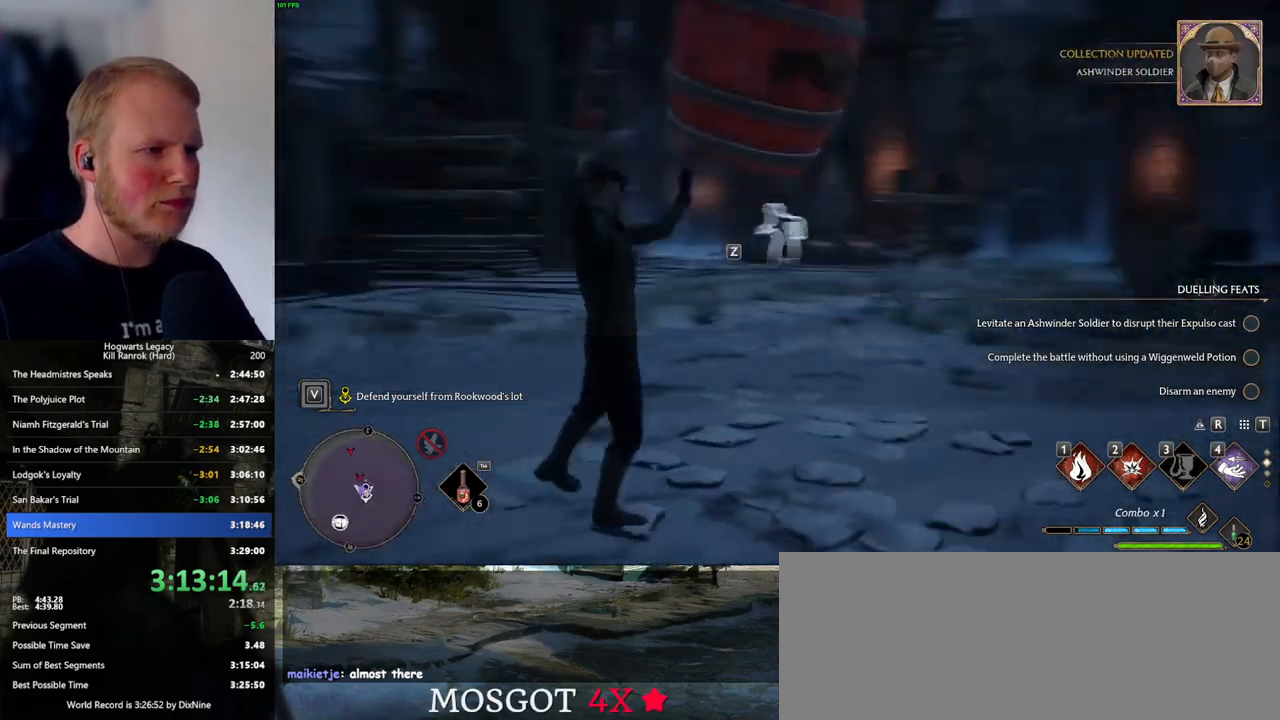
{"keys": ["w"], "mouse": [], "events": [[383, "w", "down"]]}
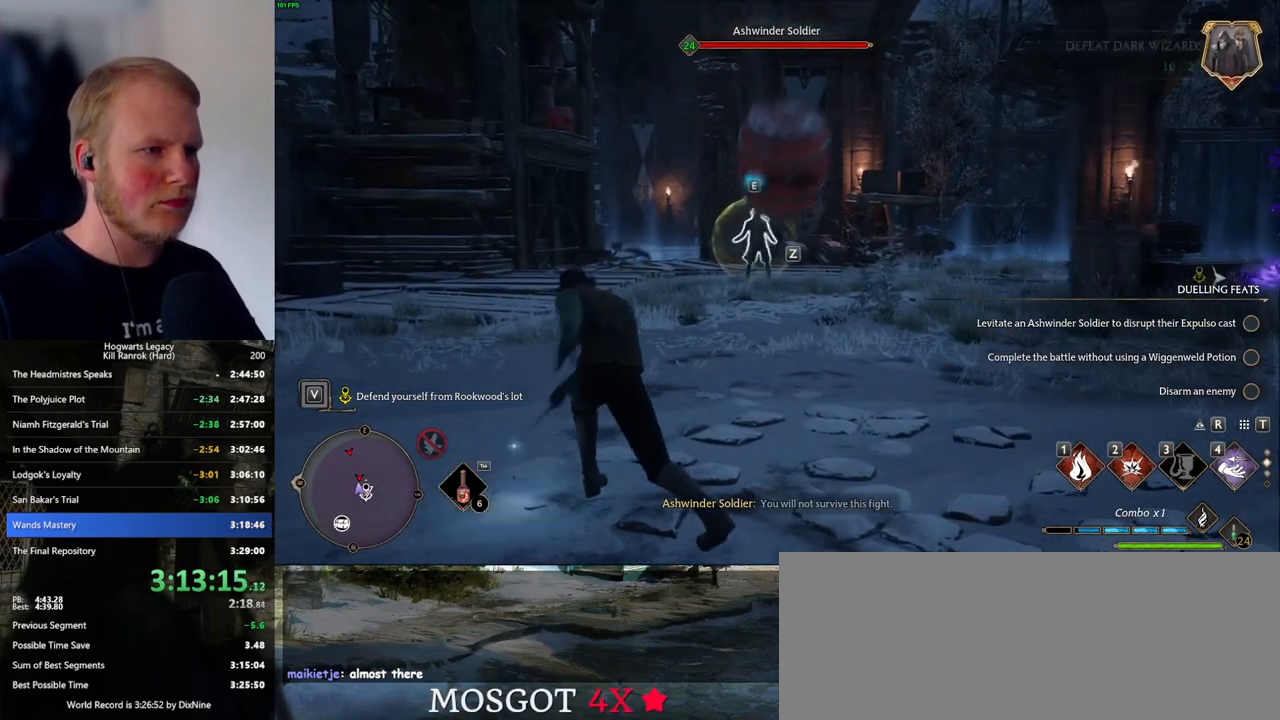
{"keys": ["w"], "mouse": [], "events": [[366, "tab", "down"], [483, "tab", "up"]]}
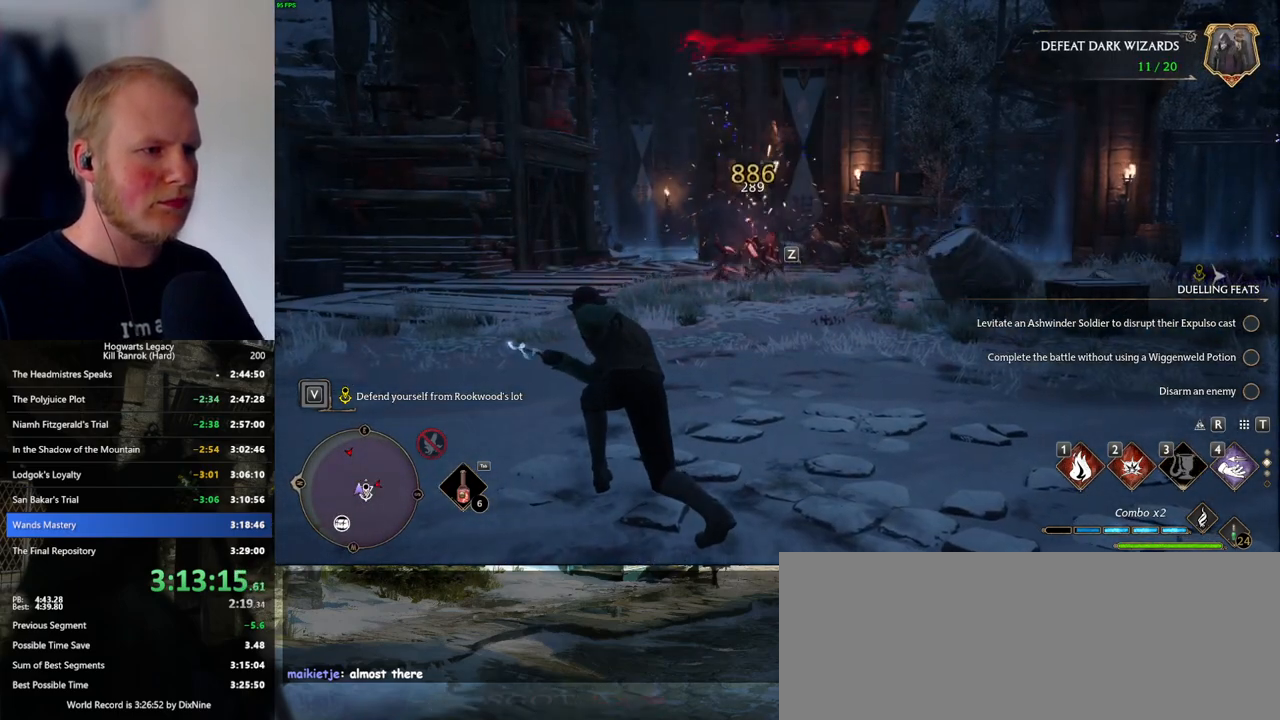
{"keys": ["w"], "mouse": [], "events": []}
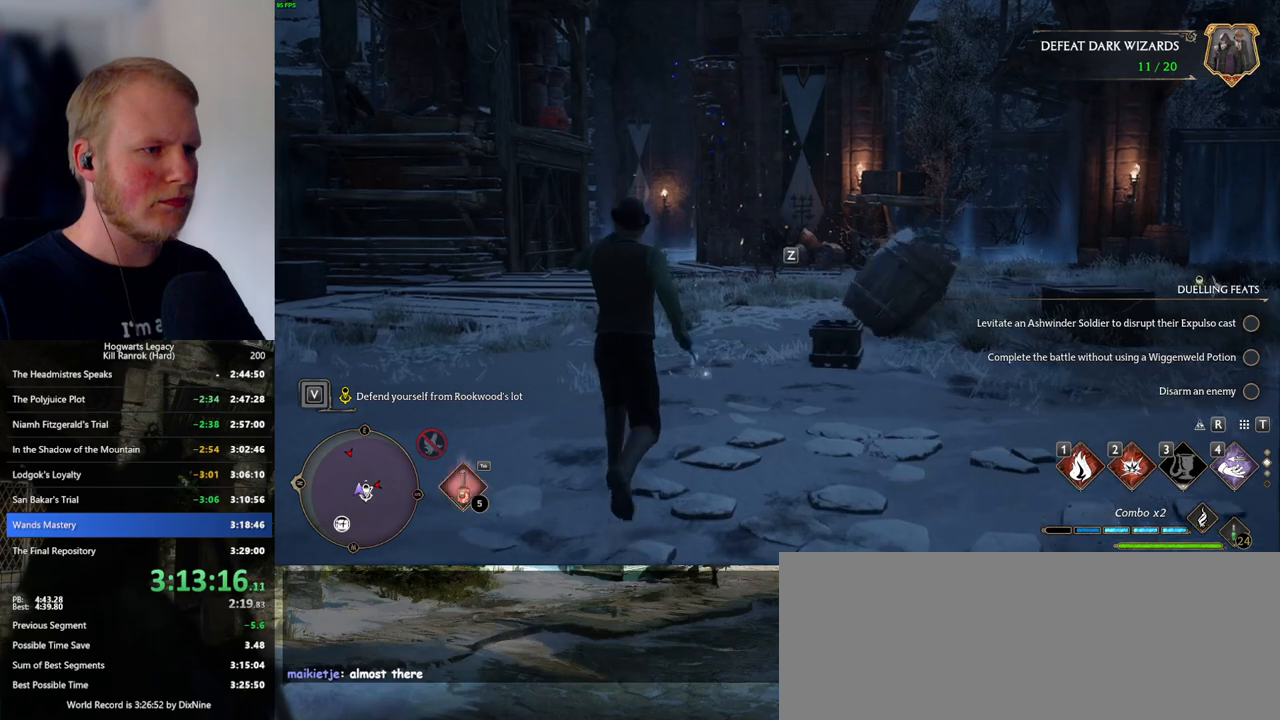
{"keys": [], "mouse": [], "events": [[166, "z", "down"], [250, "z", "up"], [450, "w", "up"]]}
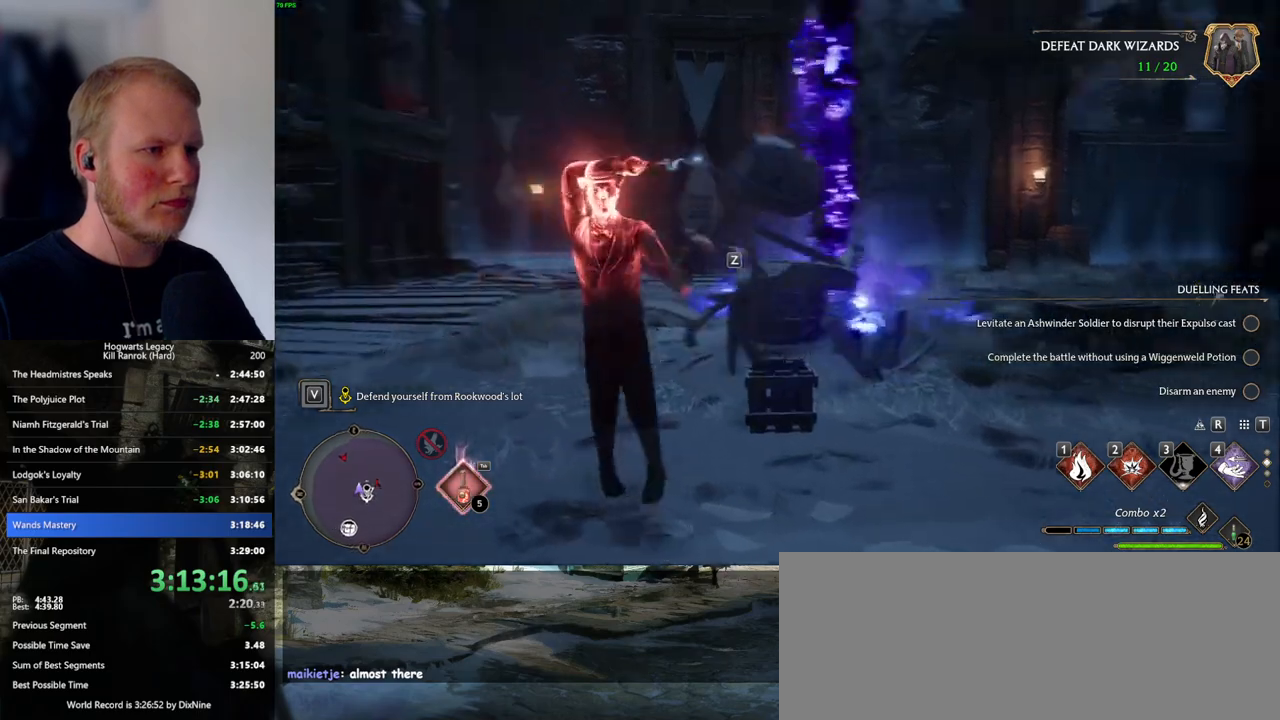
{"keys": [], "mouse": [], "events": []}
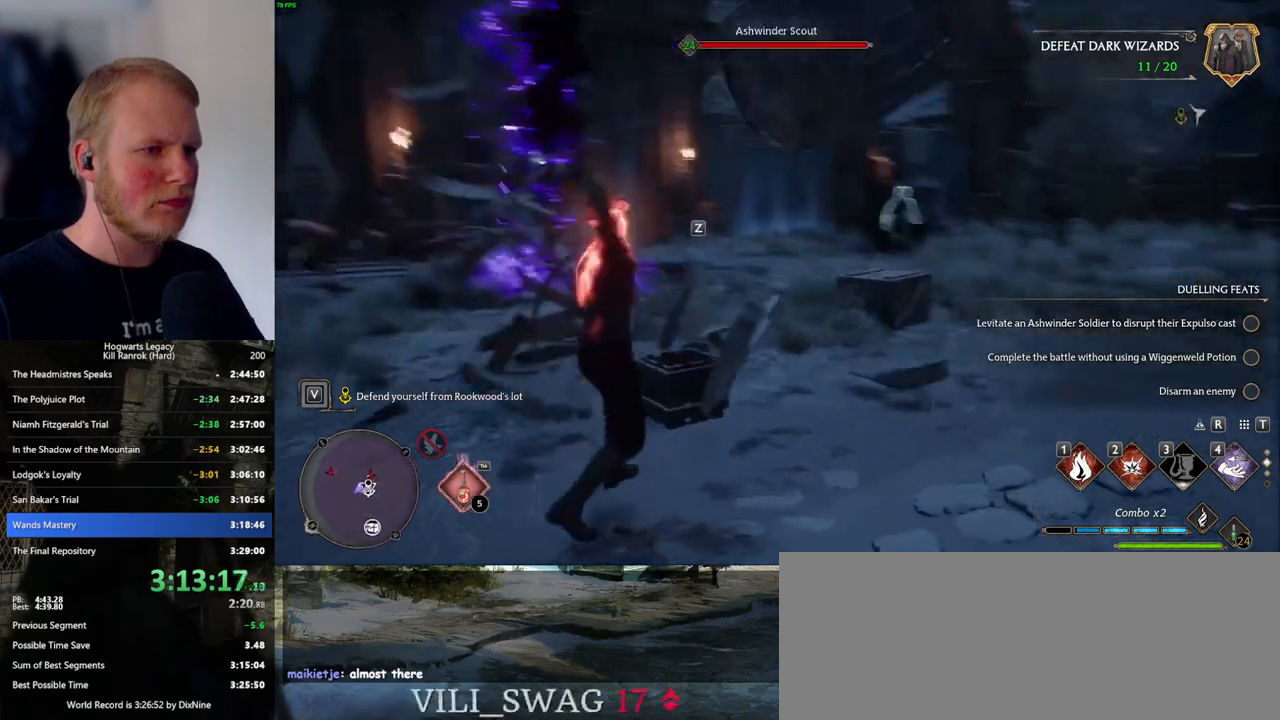
{"keys": ["z"], "mouse": [], "events": [[433, "z", "down"]]}
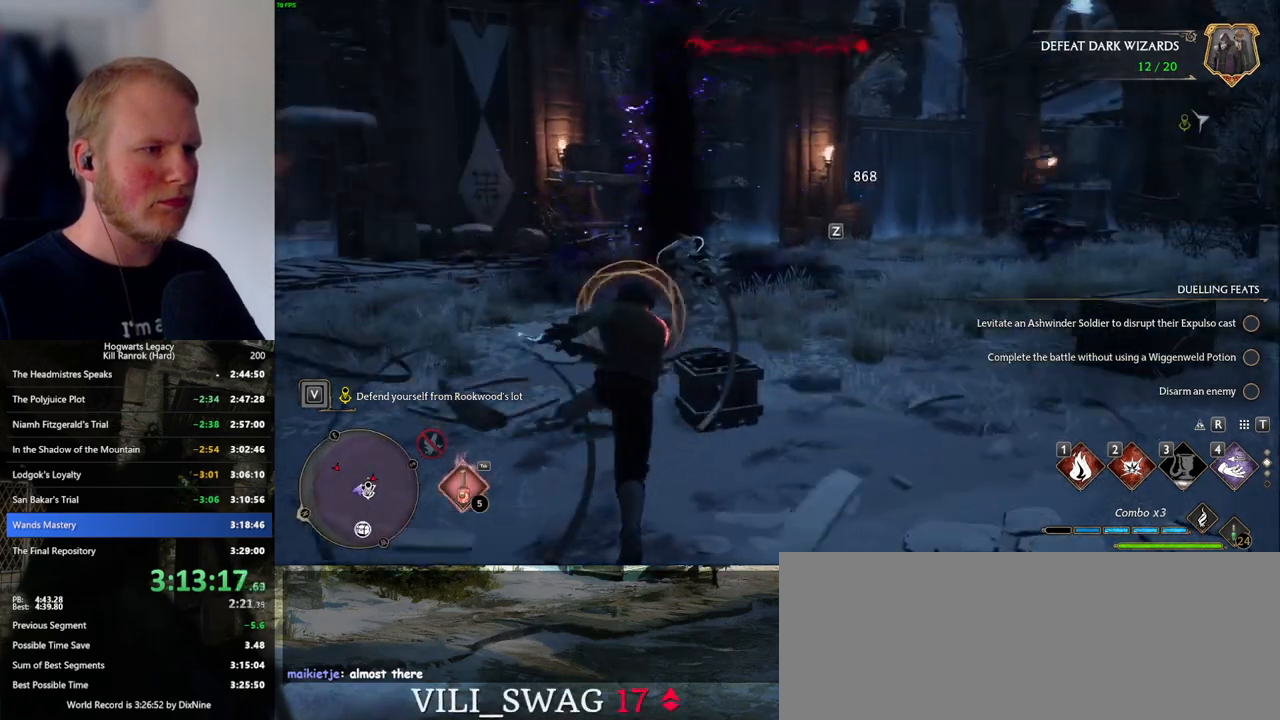
{"keys": [], "mouse": [], "events": [[33, "z", "up"]]}
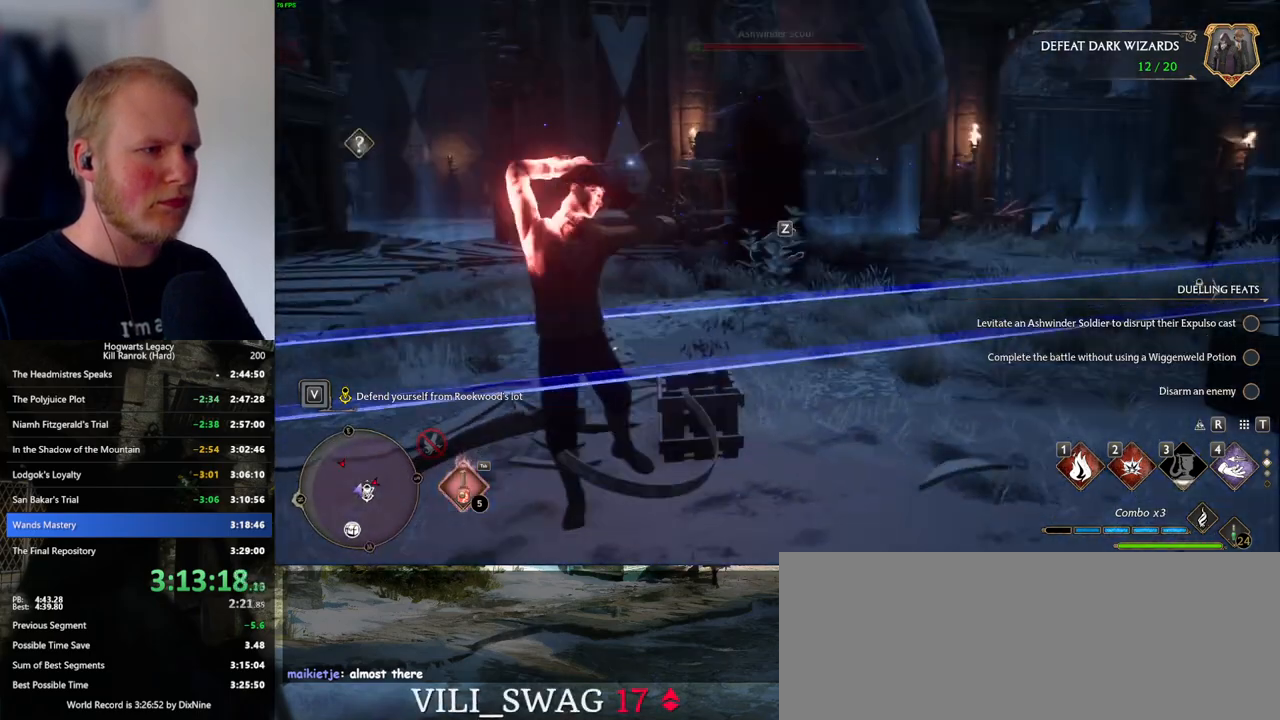
{"keys": [], "mouse": [], "events": []}
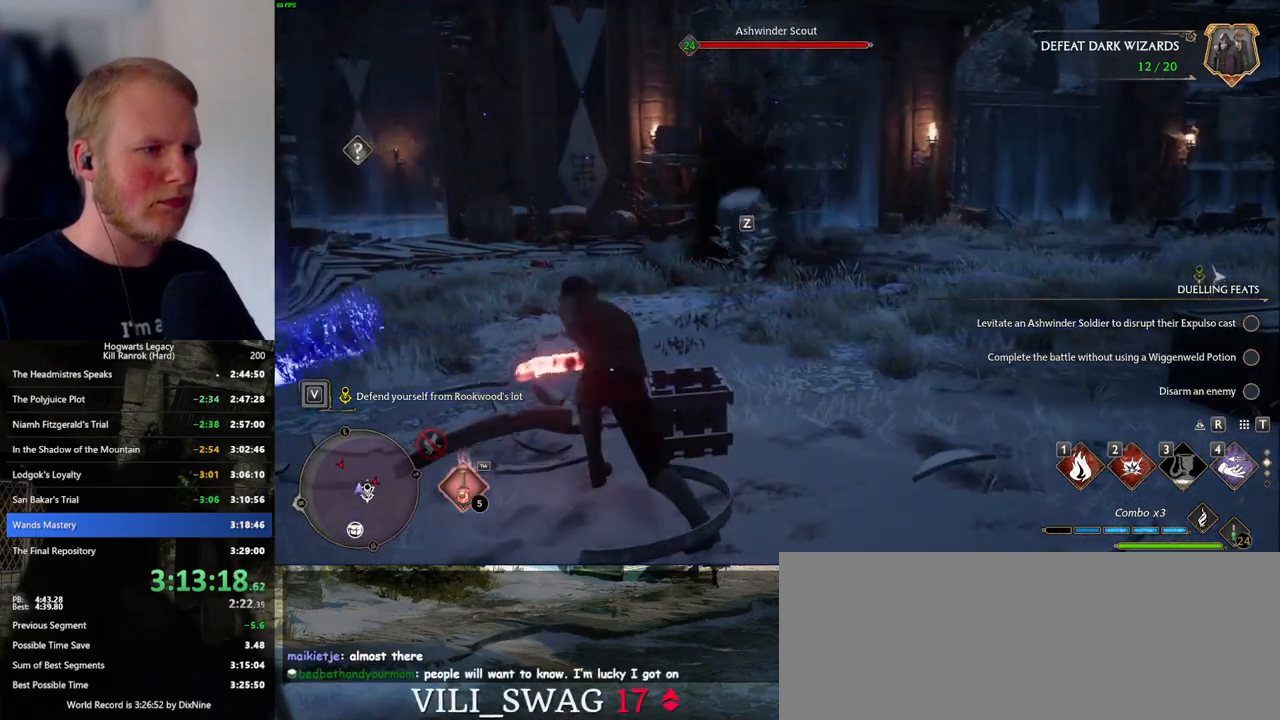
{"keys": [], "mouse": [], "events": [[116, "z", "down"], [216, "z", "up"]]}
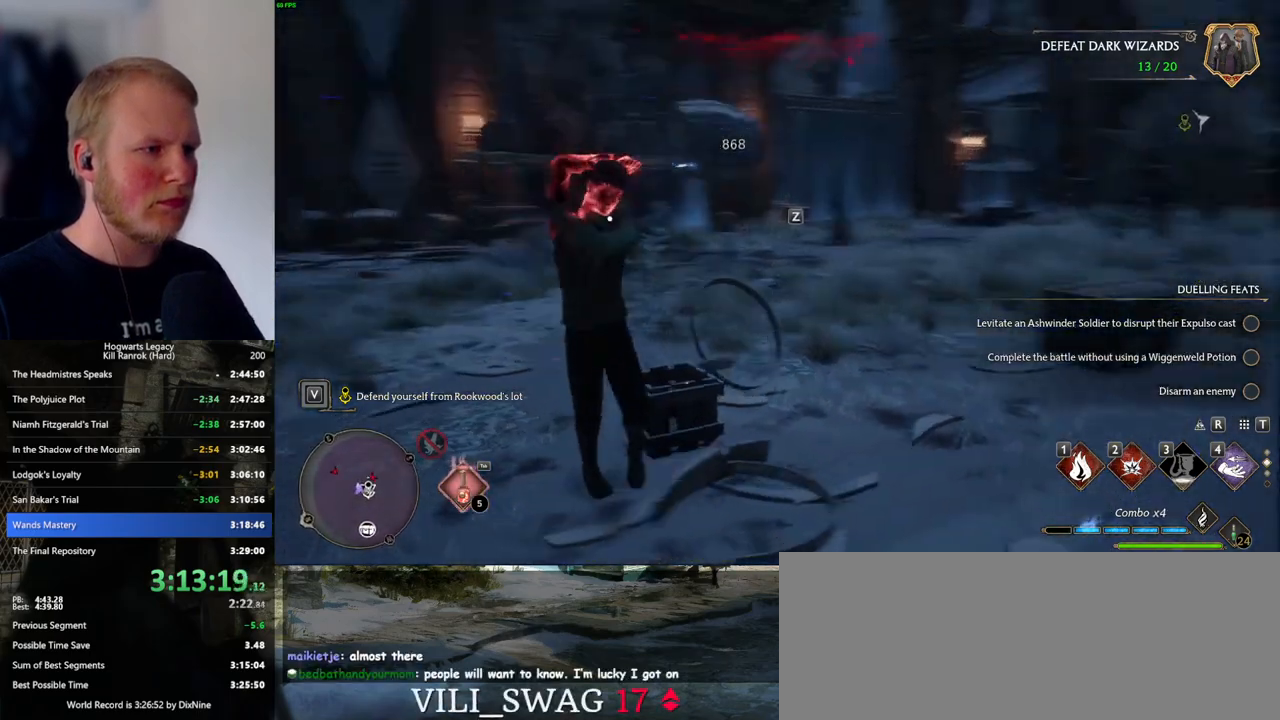
{"keys": [], "mouse": [], "events": []}
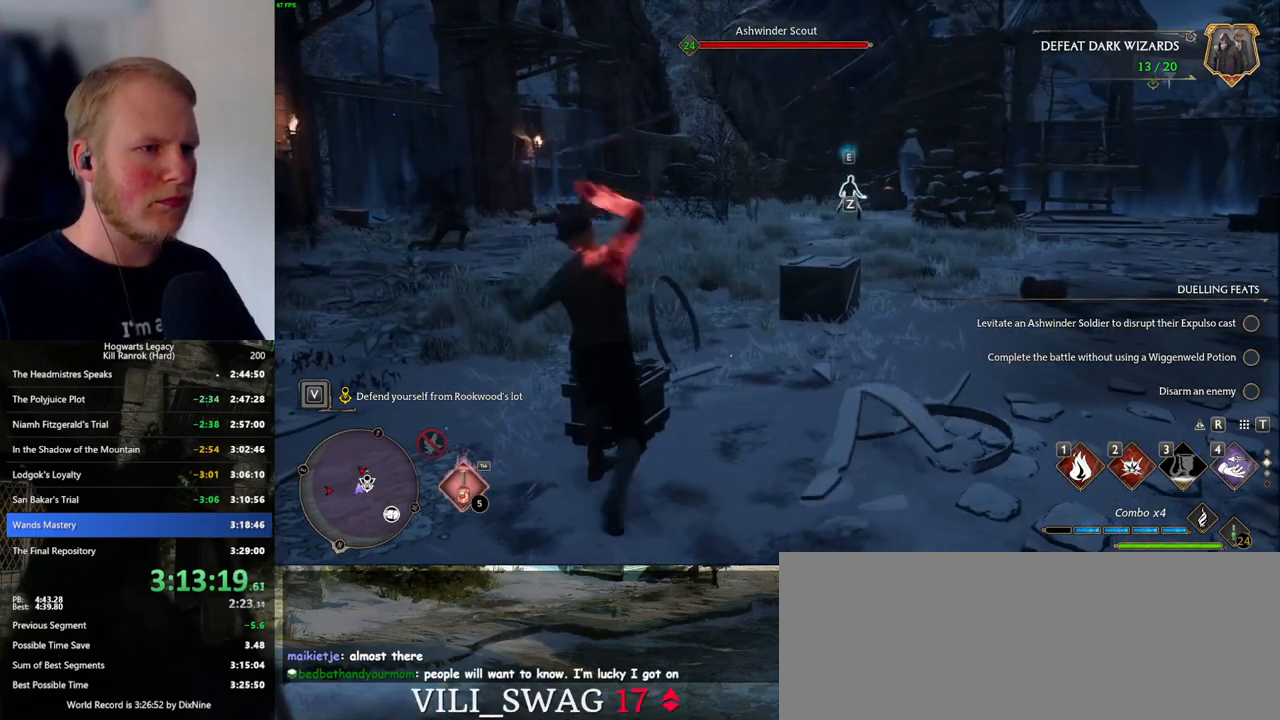
{"keys": ["z"], "mouse": [], "events": [[416, "z", "down"]]}
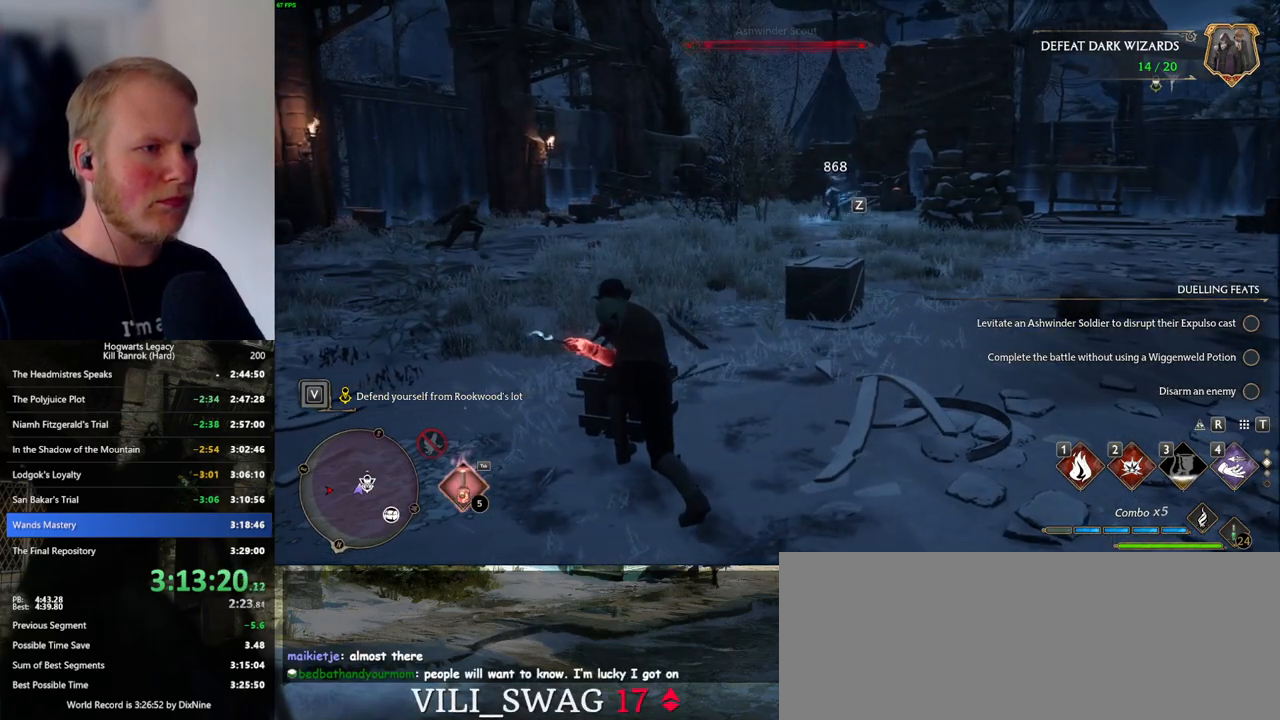
{"keys": [], "mouse": [], "events": [[16, "z", "up"]]}
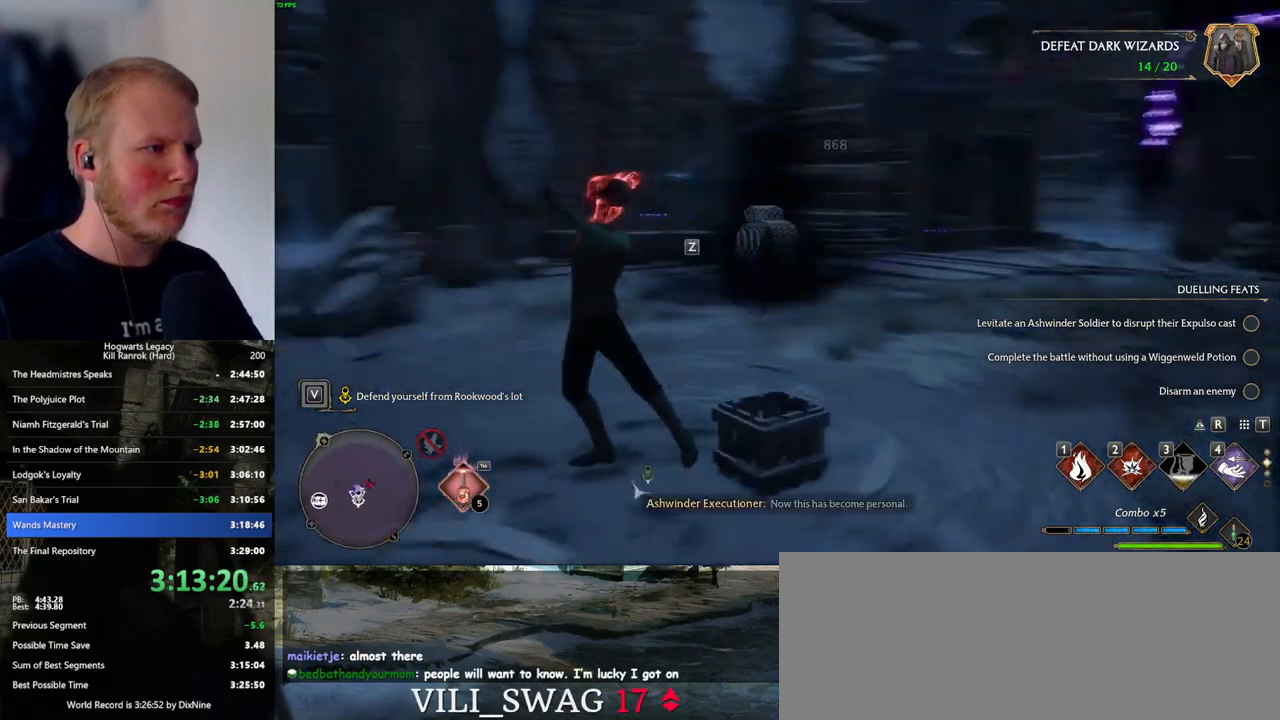
{"keys": [], "mouse": [], "events": []}
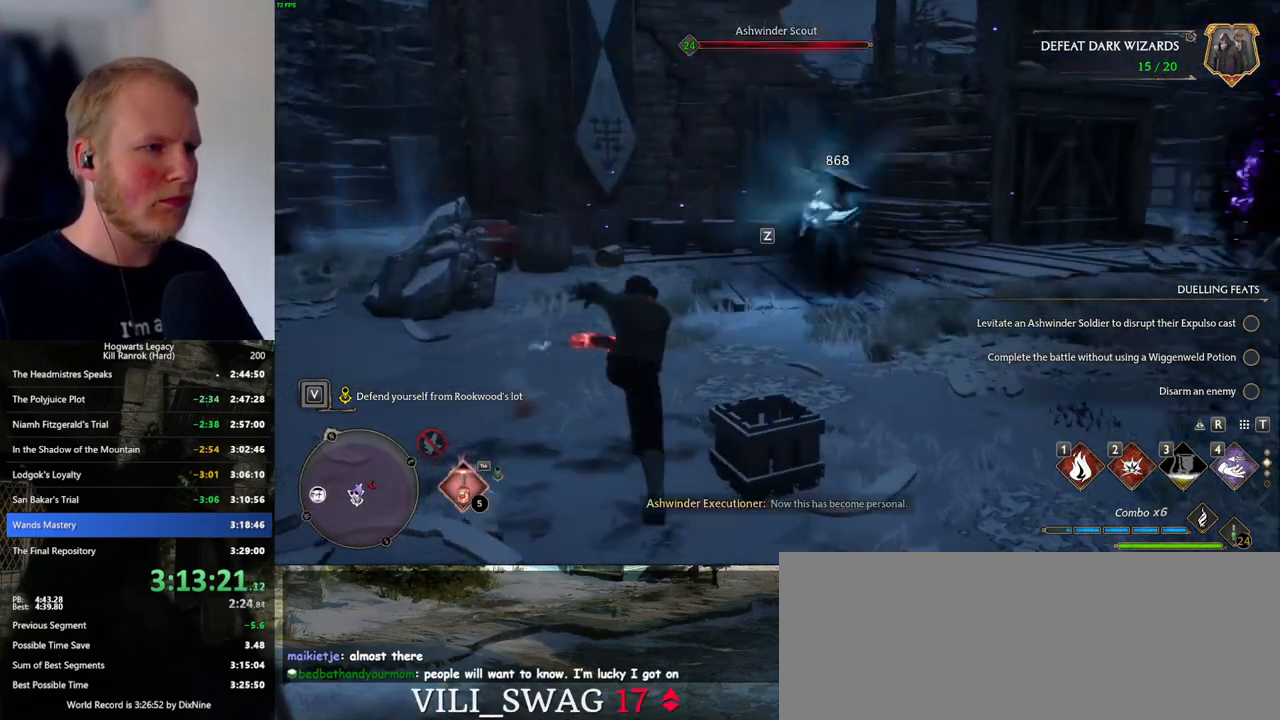
{"keys": [], "mouse": [], "events": [[266, "z", "down"], [366, "z", "up"]]}